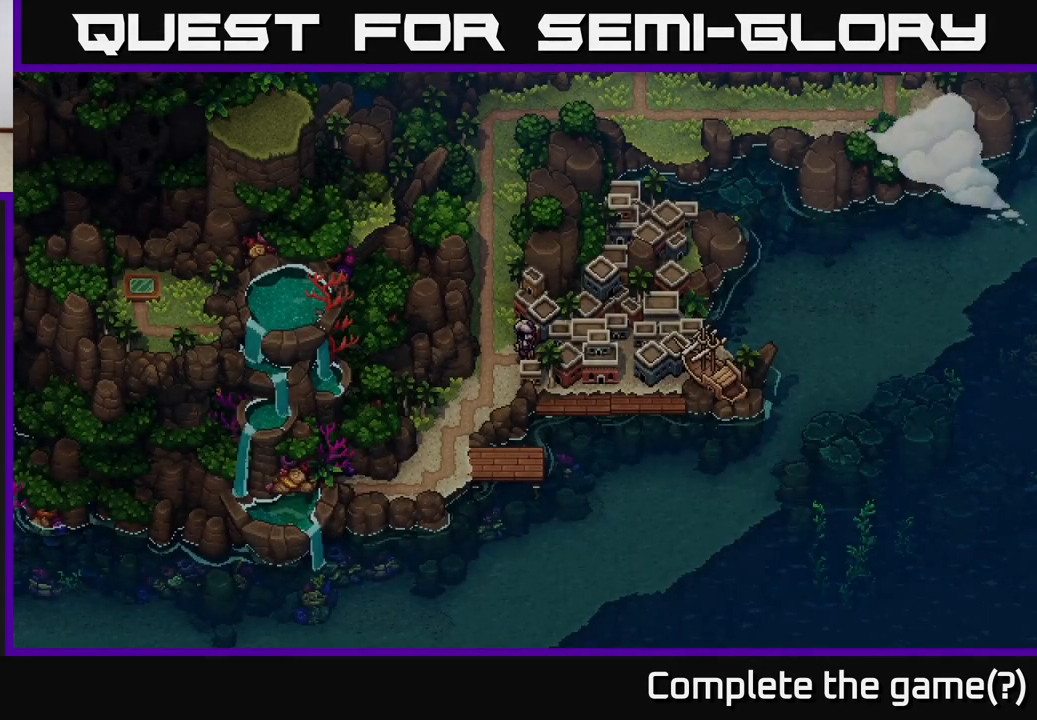
Gameplay with a controller (Xbox layout); each line is a JSON object with the inputs held at the frame after it. "events" lists button and stick changes between this image and that frame as [ms after this image, input, new state], when the widget could be followed in between.
{"buttons": [], "left_stick": "center", "right_stick": "center", "events": []}
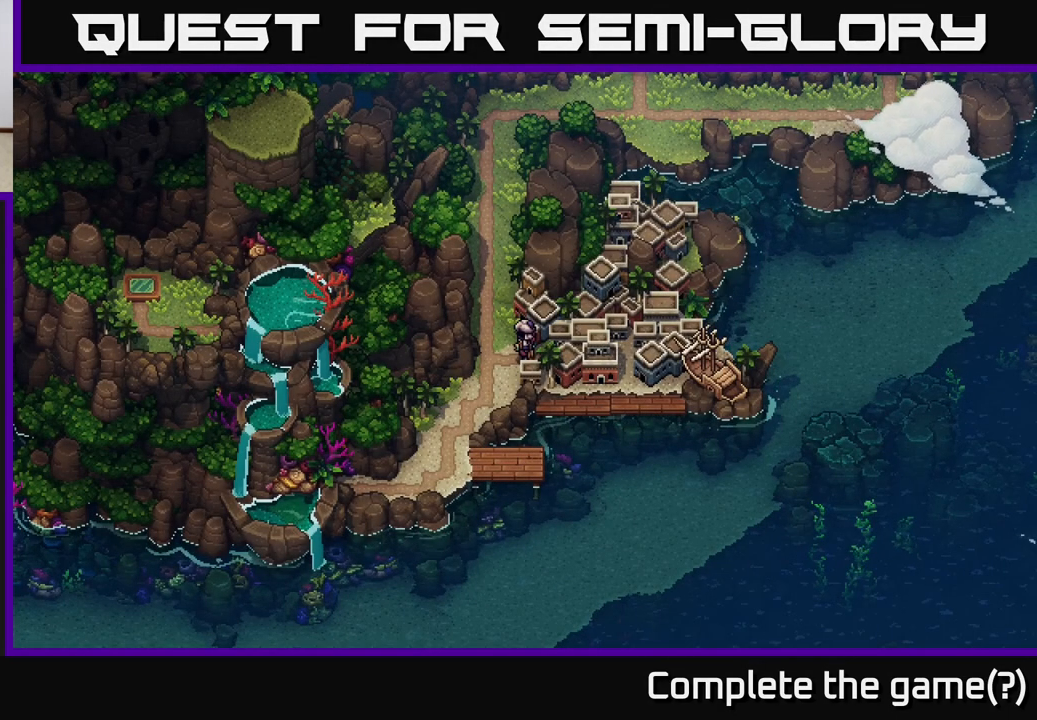
{"buttons": [], "left_stick": "center", "right_stick": "center", "events": []}
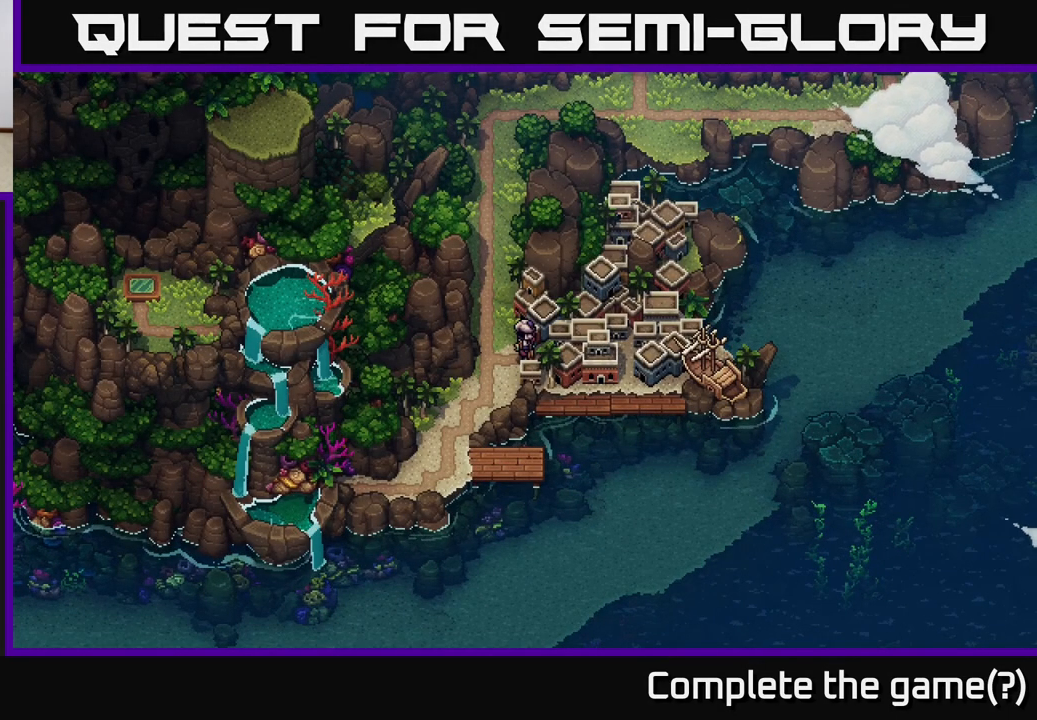
{"buttons": [], "left_stick": "center", "right_stick": "center", "events": [[317, "SELECT", "down"], [467, "SELECT", "up"]]}
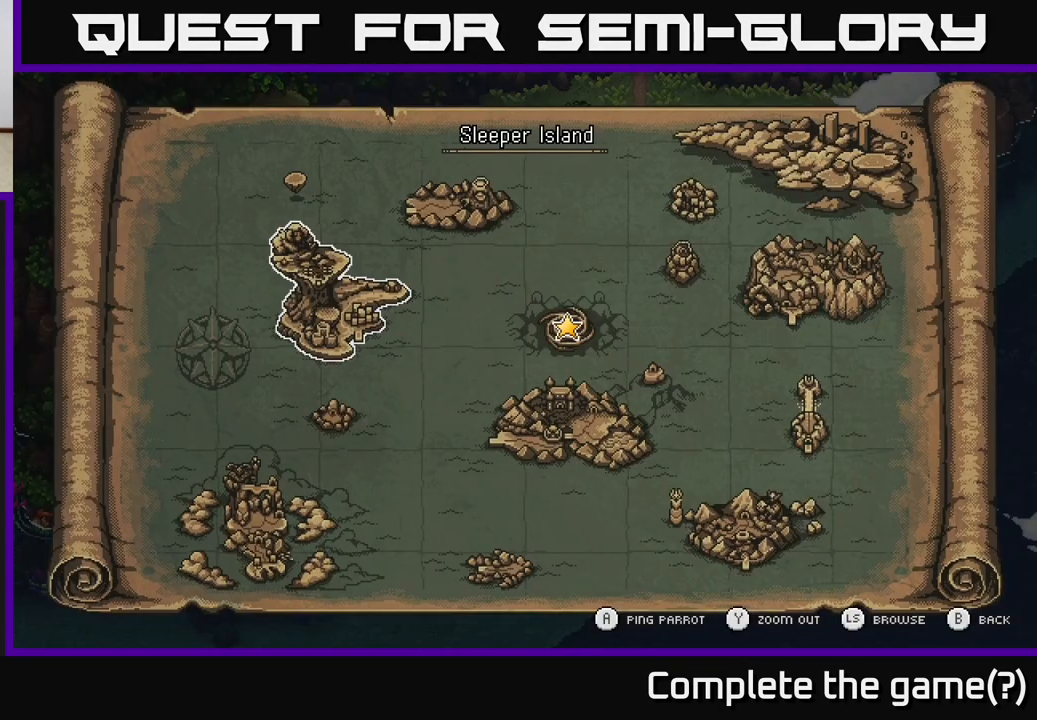
{"buttons": ["A"], "left_stick": "center", "right_stick": "center", "events": [[500, "A", "down"]]}
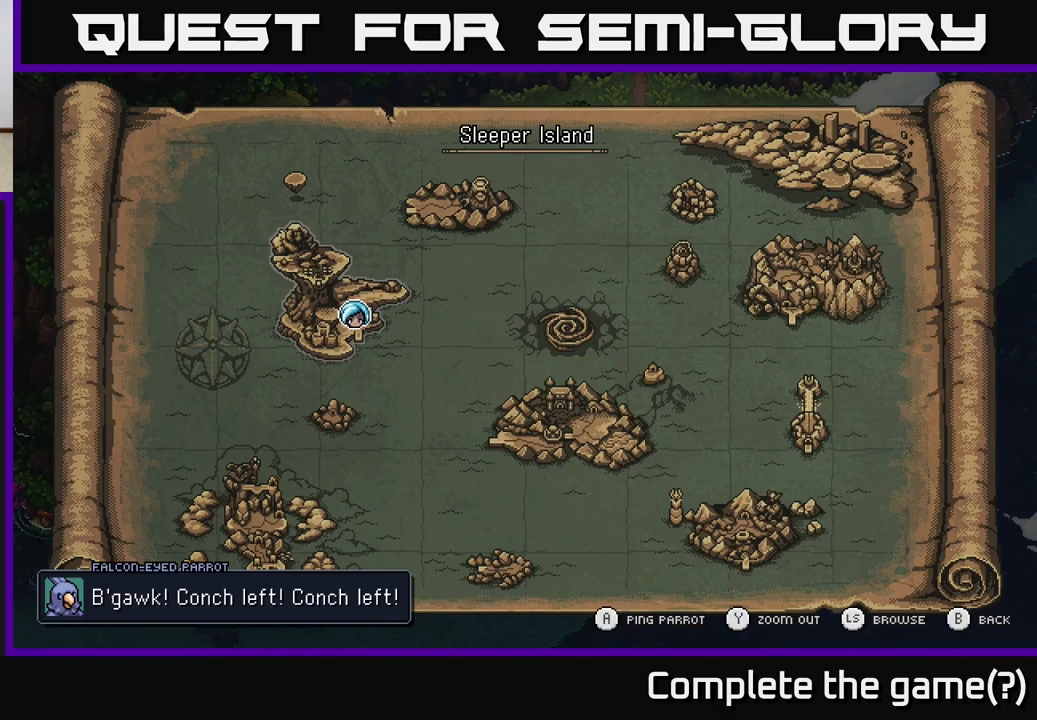
{"buttons": [], "left_stick": "center", "right_stick": "center", "events": [[117, "A", "up"]]}
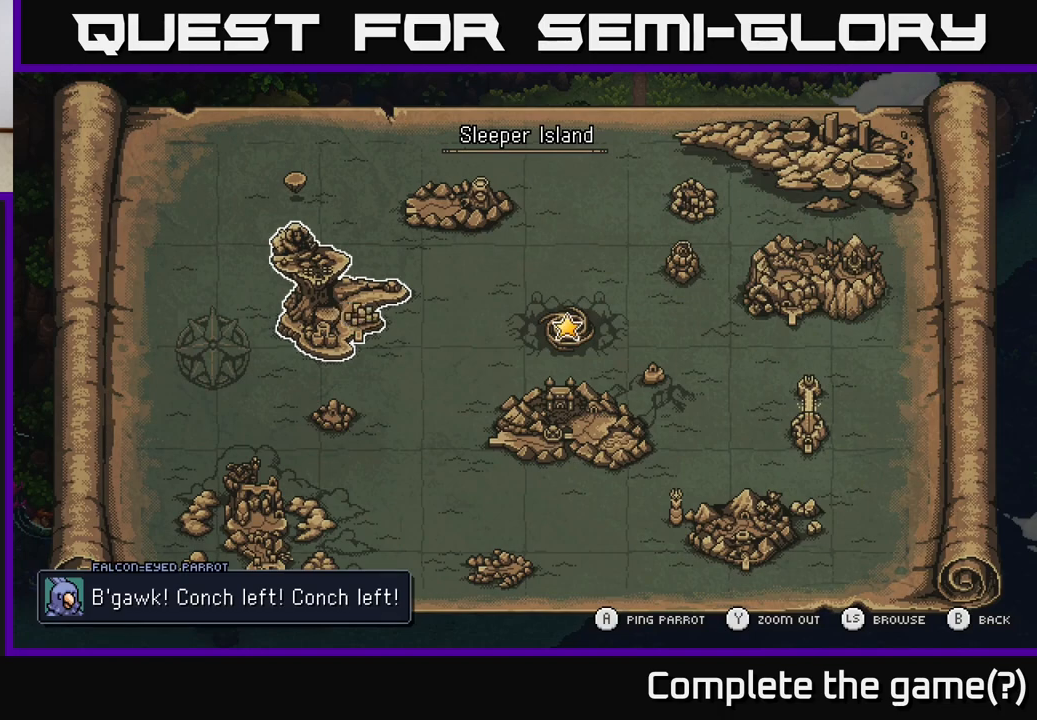
{"buttons": [], "left_stick": "center", "right_stick": "center", "events": []}
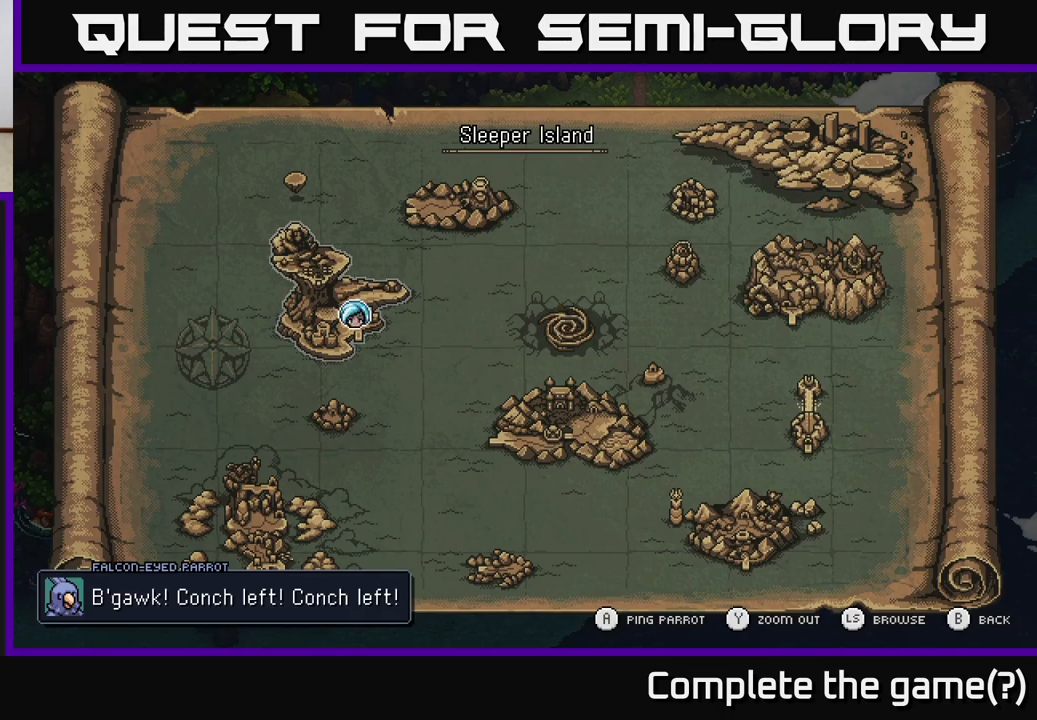
{"buttons": [], "left_stick": "center", "right_stick": "center", "events": []}
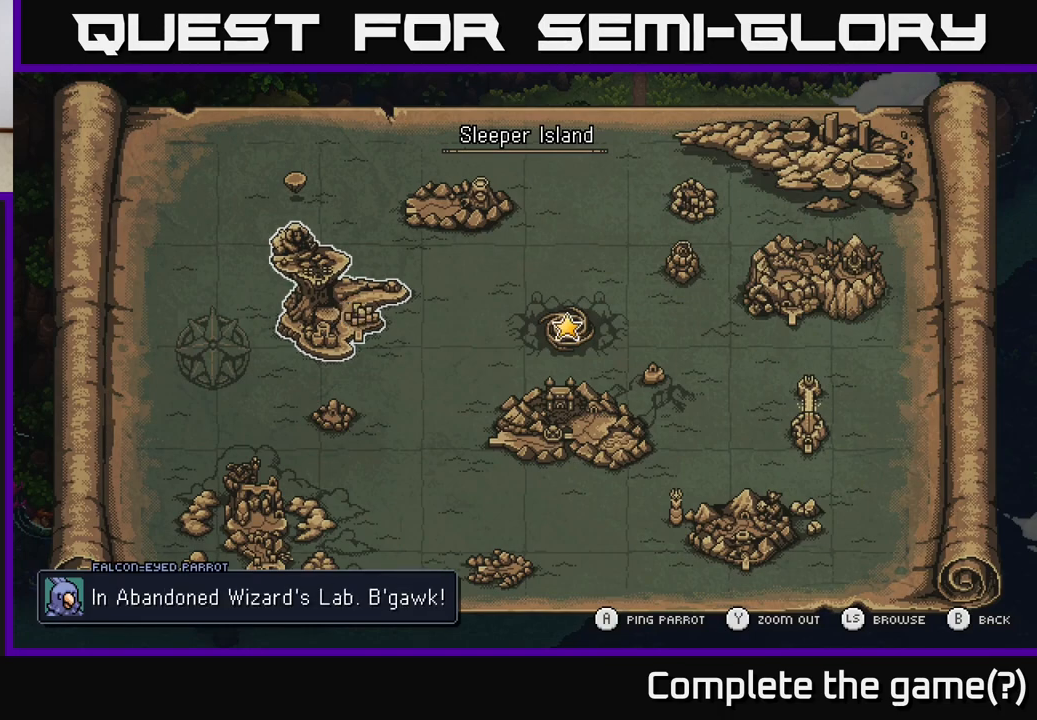
{"buttons": [], "left_stick": "center", "right_stick": "center", "events": []}
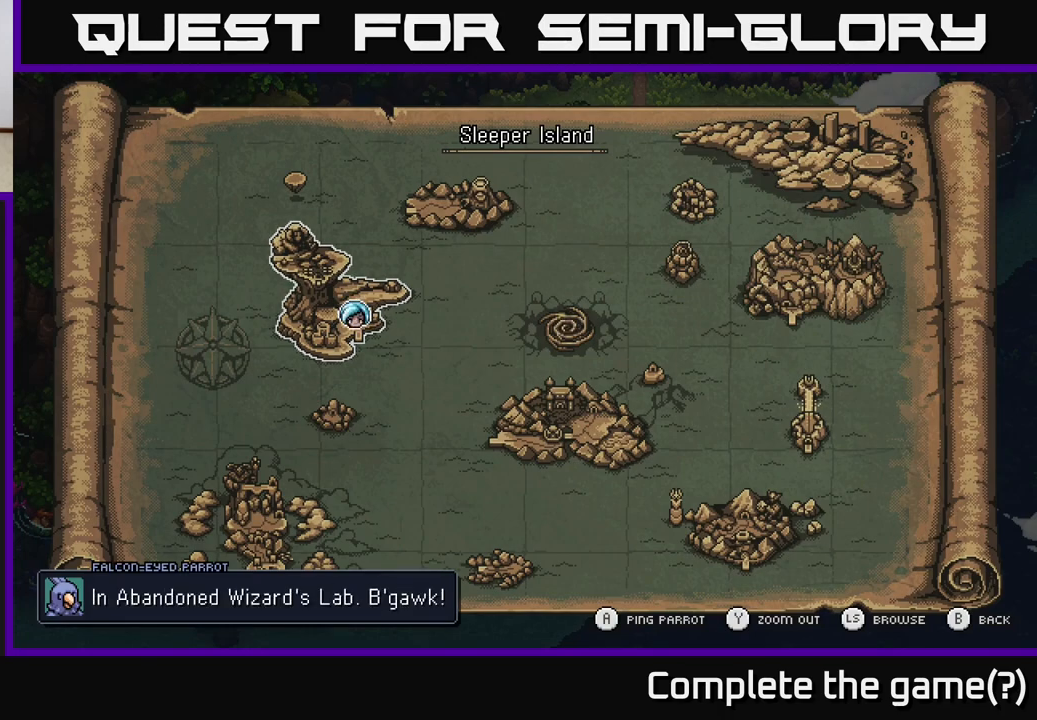
{"buttons": [], "left_stick": "center", "right_stick": "center", "events": []}
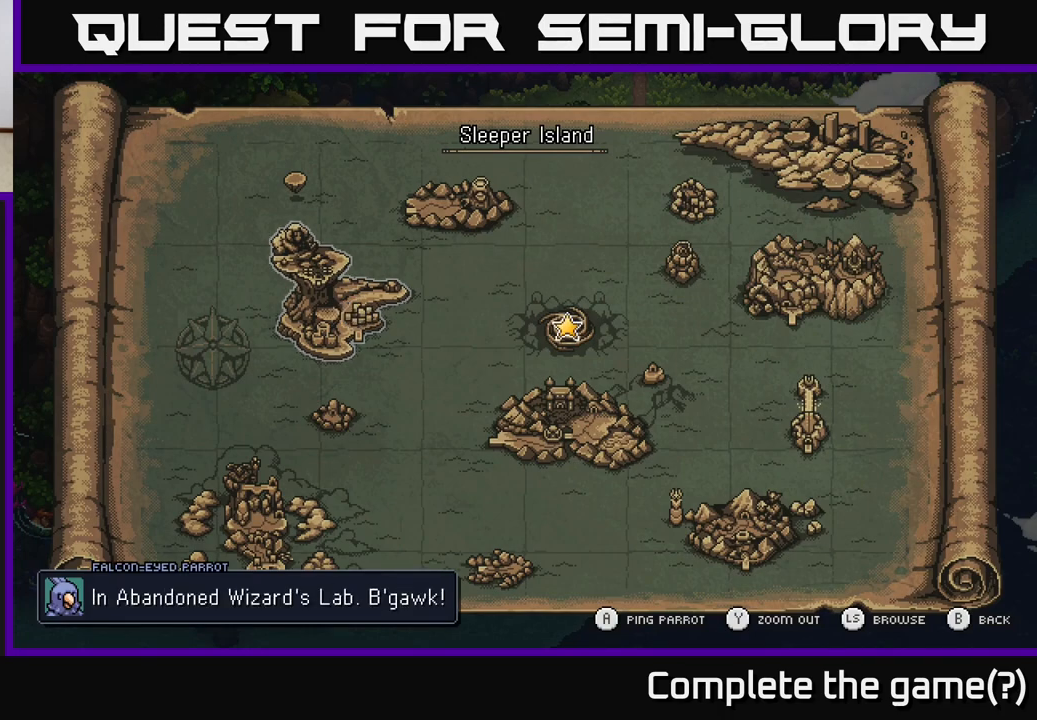
{"buttons": [], "left_stick": "center", "right_stick": "center", "events": []}
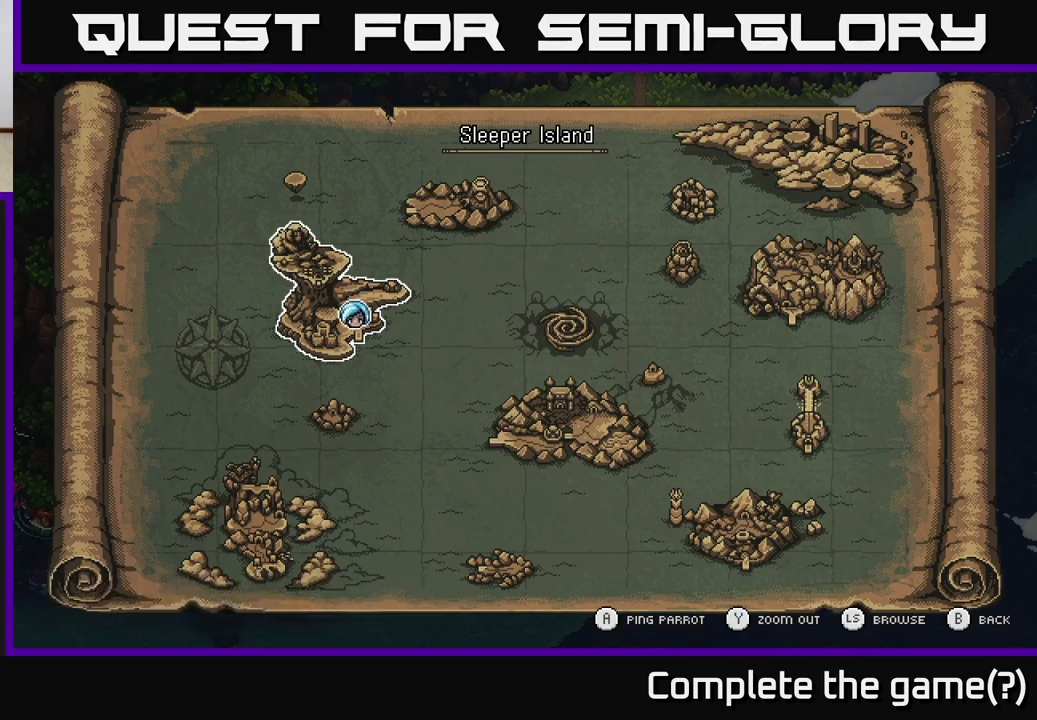
{"buttons": [], "left_stick": "center", "right_stick": "center", "events": []}
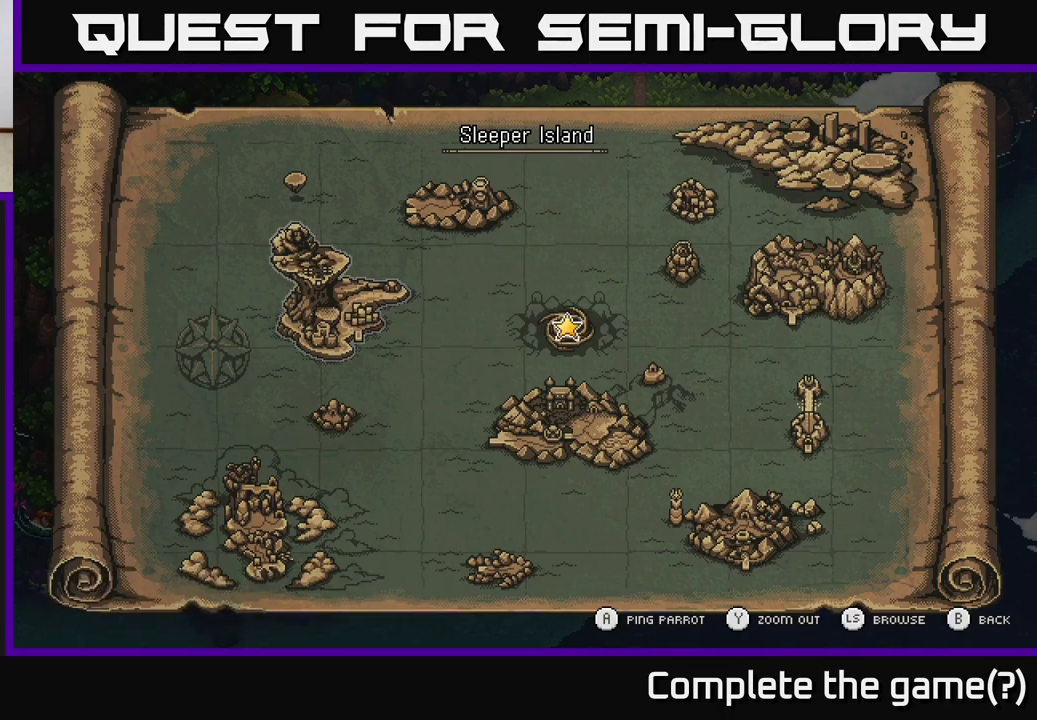
{"buttons": [], "left_stick": "center", "right_stick": "center", "events": []}
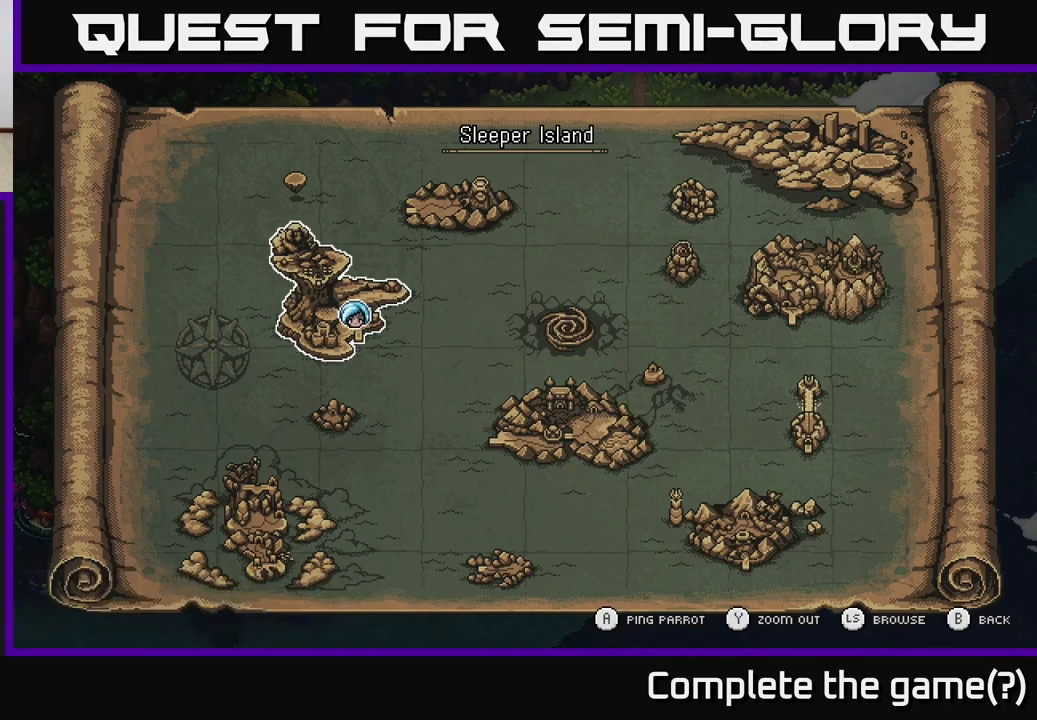
{"buttons": [], "left_stick": "center", "right_stick": "center", "events": []}
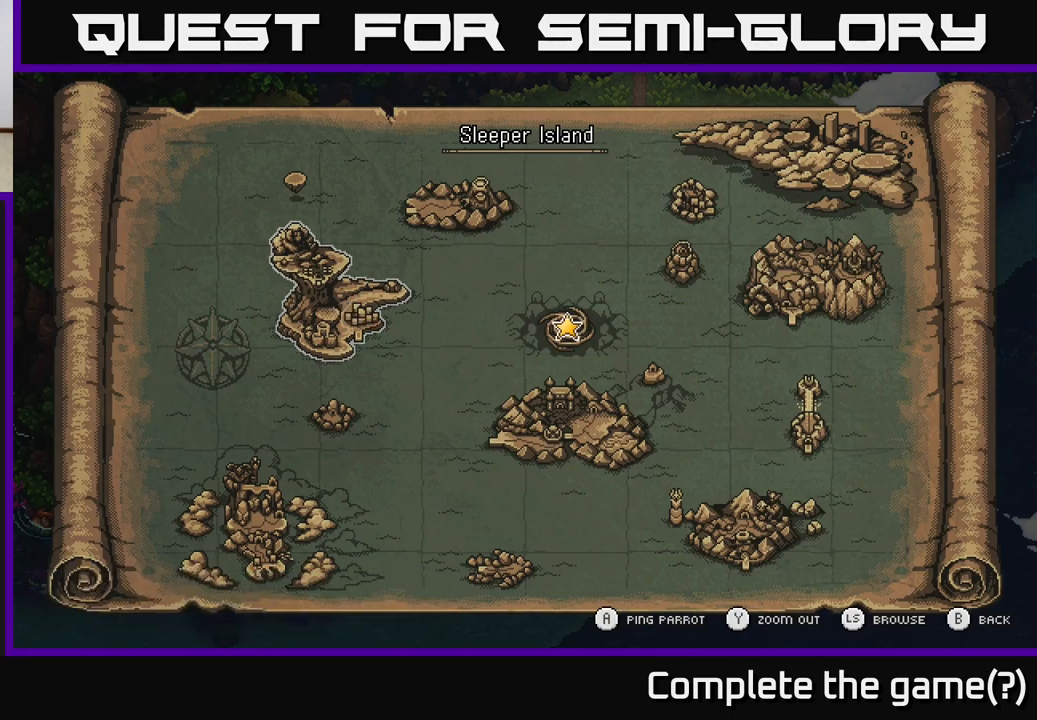
{"buttons": [], "left_stick": "center", "right_stick": "center", "events": []}
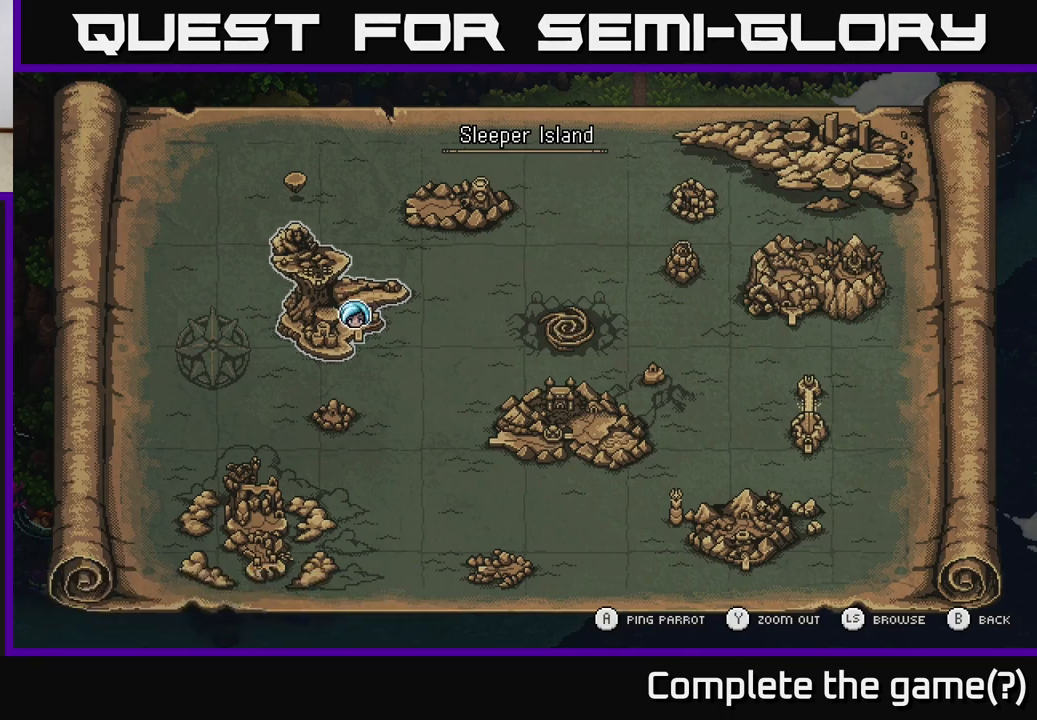
{"buttons": [], "left_stick": "center", "right_stick": "center", "events": [[117, "B", "down"], [250, "B", "up"]]}
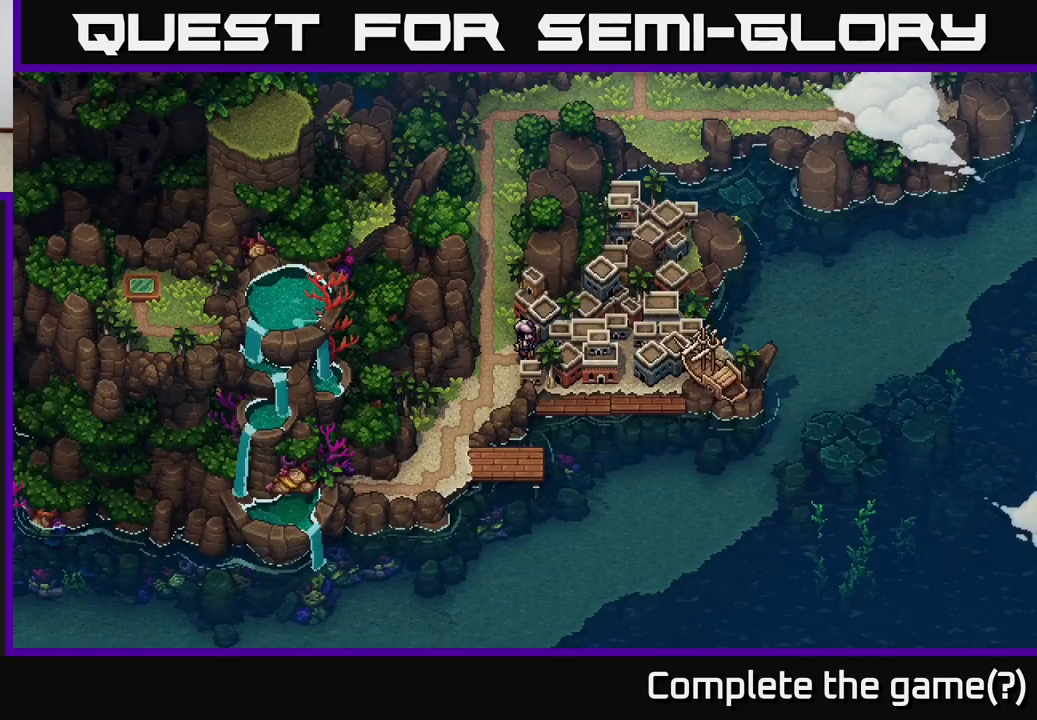
{"buttons": [], "left_stick": "up", "right_stick": "center", "events": [[33, "left_stick", "left"], [300, "left_stick", "up-left"], [400, "left_stick", "up"]]}
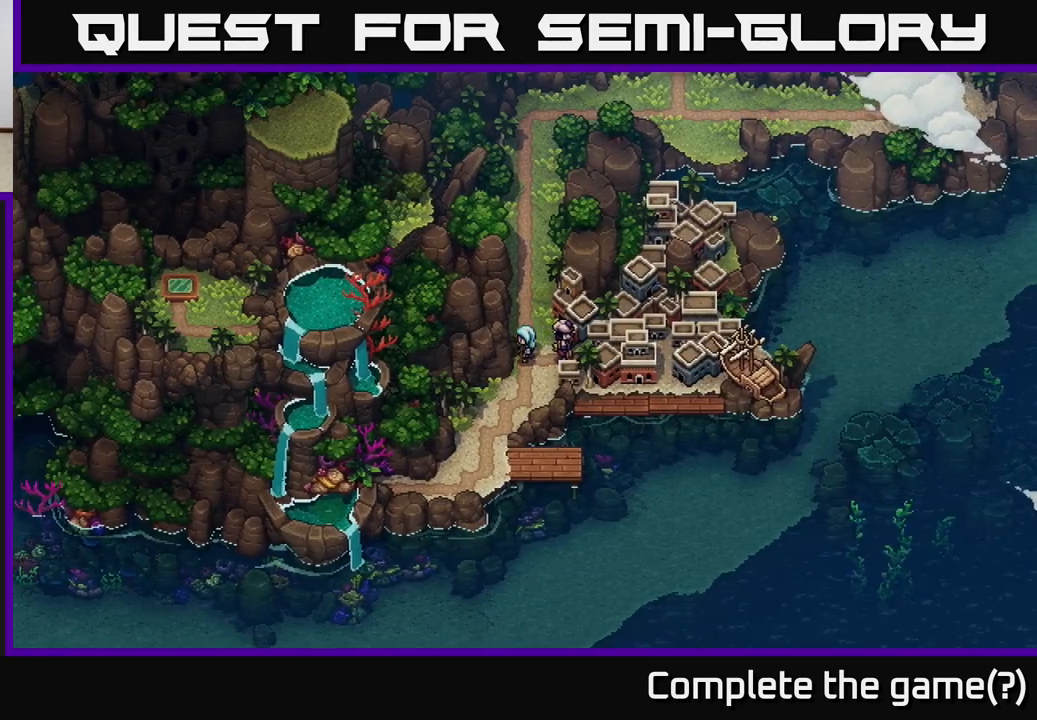
{"buttons": [], "left_stick": "up", "right_stick": "center", "events": []}
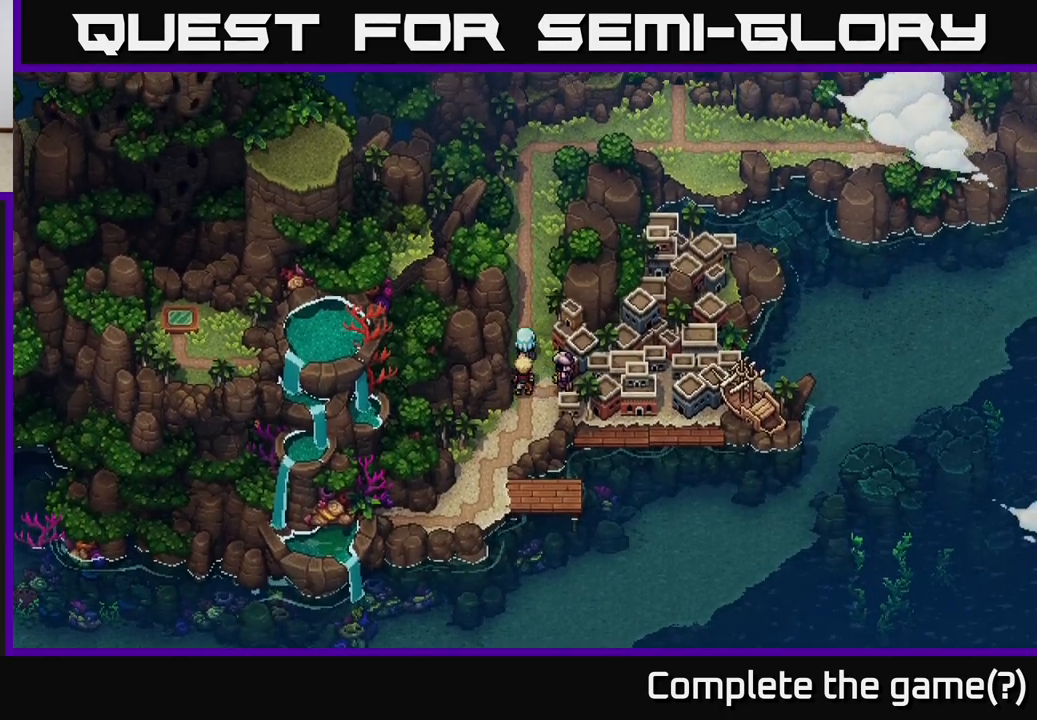
{"buttons": [], "left_stick": "up-right", "right_stick": "center", "events": [[367, "A", "down"], [467, "A", "up"], [500, "left_stick", "up-right"]]}
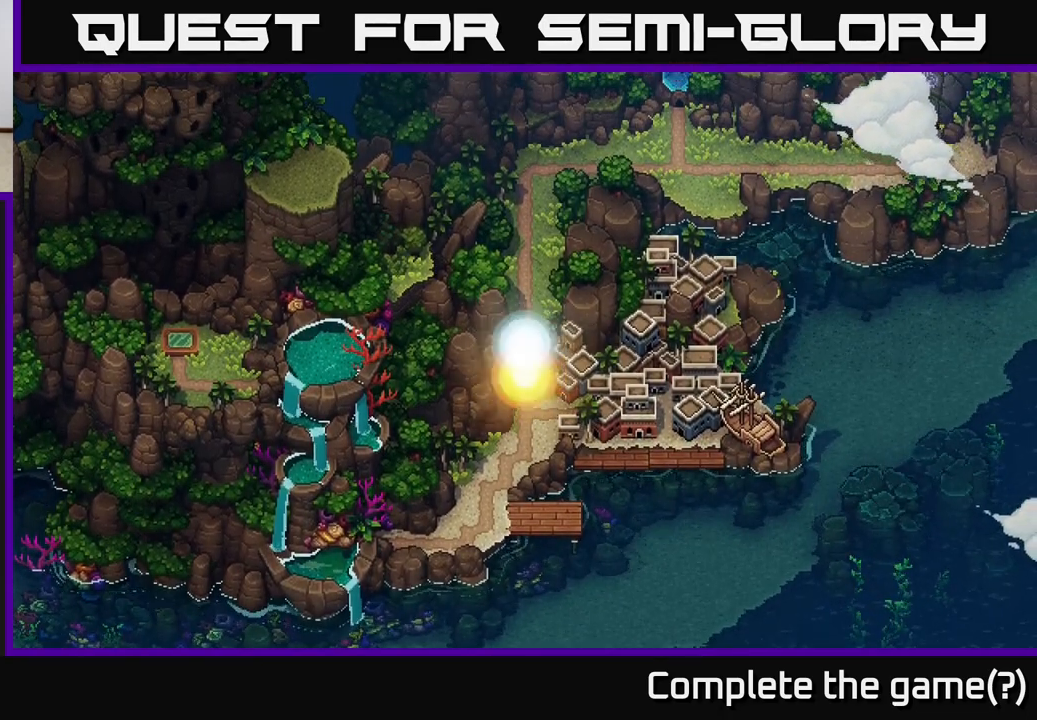
{"buttons": [], "left_stick": "up-right", "right_stick": "center", "events": []}
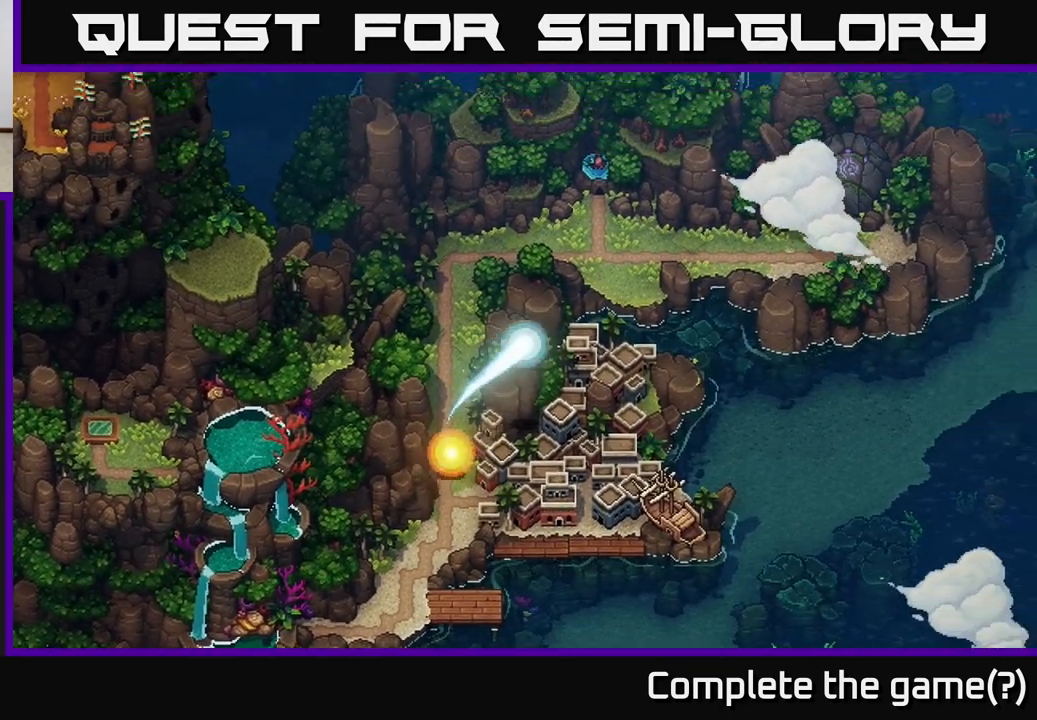
{"buttons": [], "left_stick": "up-right", "right_stick": "center", "events": []}
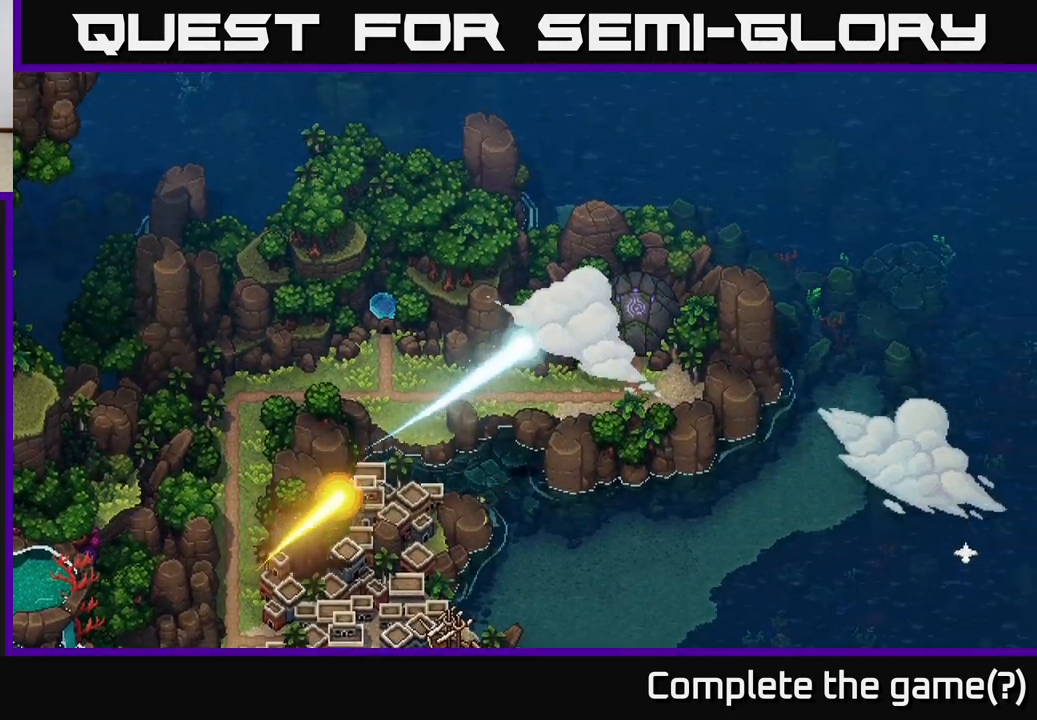
{"buttons": ["A"], "left_stick": "center", "right_stick": "center", "events": [[83, "left_stick", "center"], [283, "A", "down"]]}
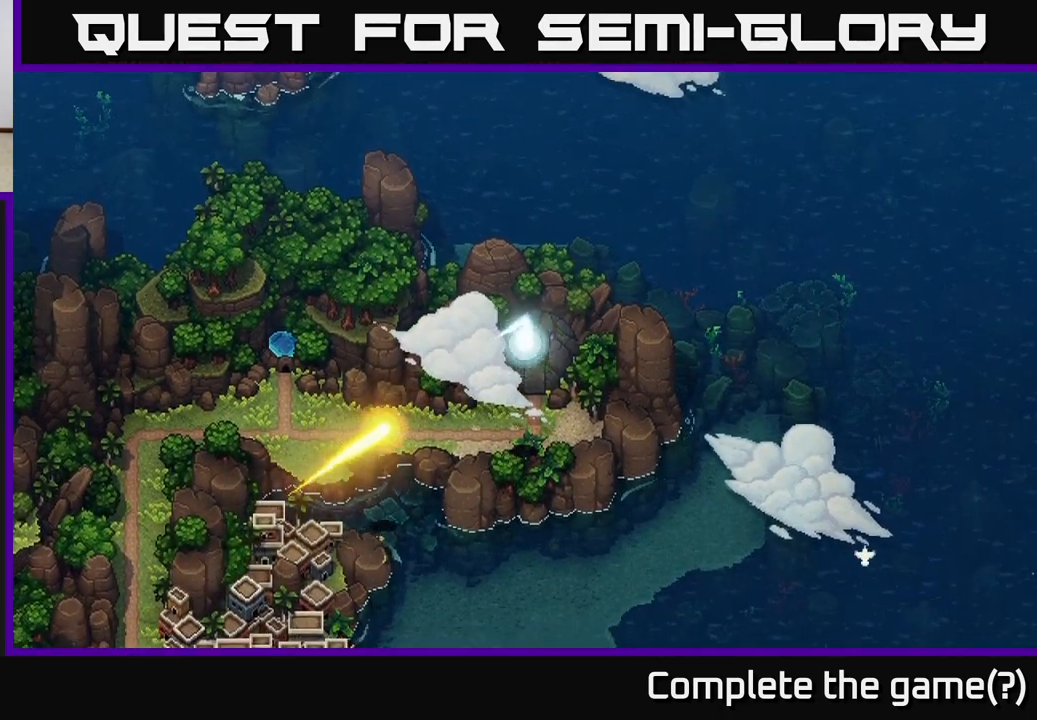
{"buttons": [], "left_stick": "center", "right_stick": "center", "events": [[33, "A", "up"], [350, "left_stick", "up-left"], [450, "left_stick", "center"]]}
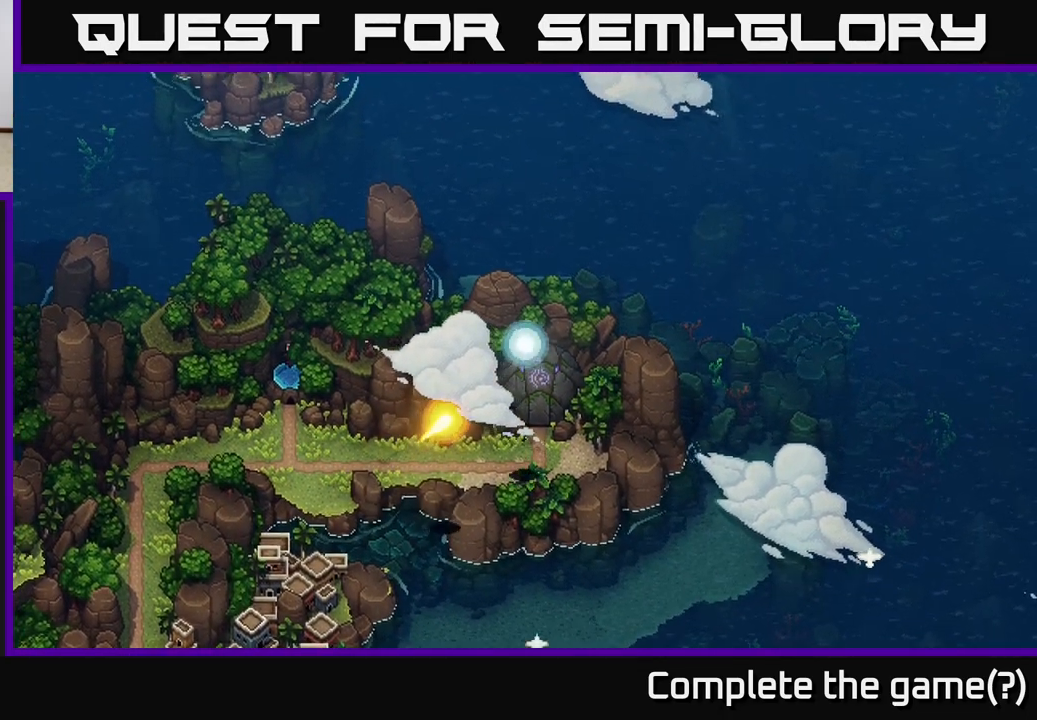
{"buttons": ["A"], "left_stick": "center", "right_stick": "center", "events": [[200, "left_stick", "up"], [317, "left_stick", "center"], [333, "A", "down"]]}
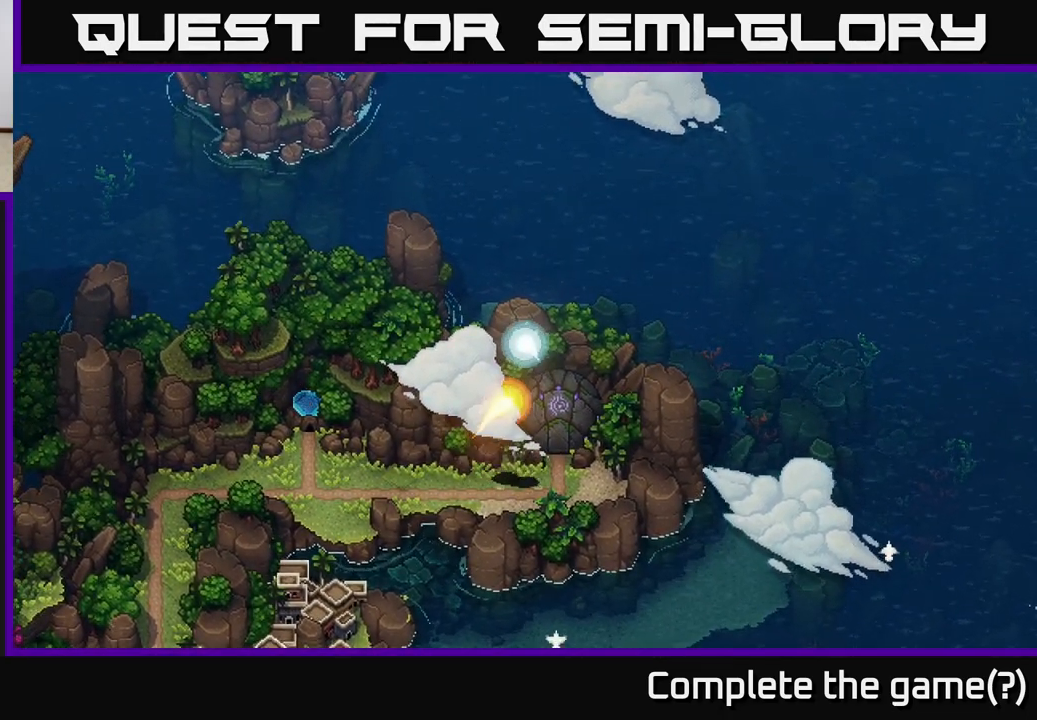
{"buttons": [], "left_stick": "center", "right_stick": "center", "events": [[83, "A", "up"]]}
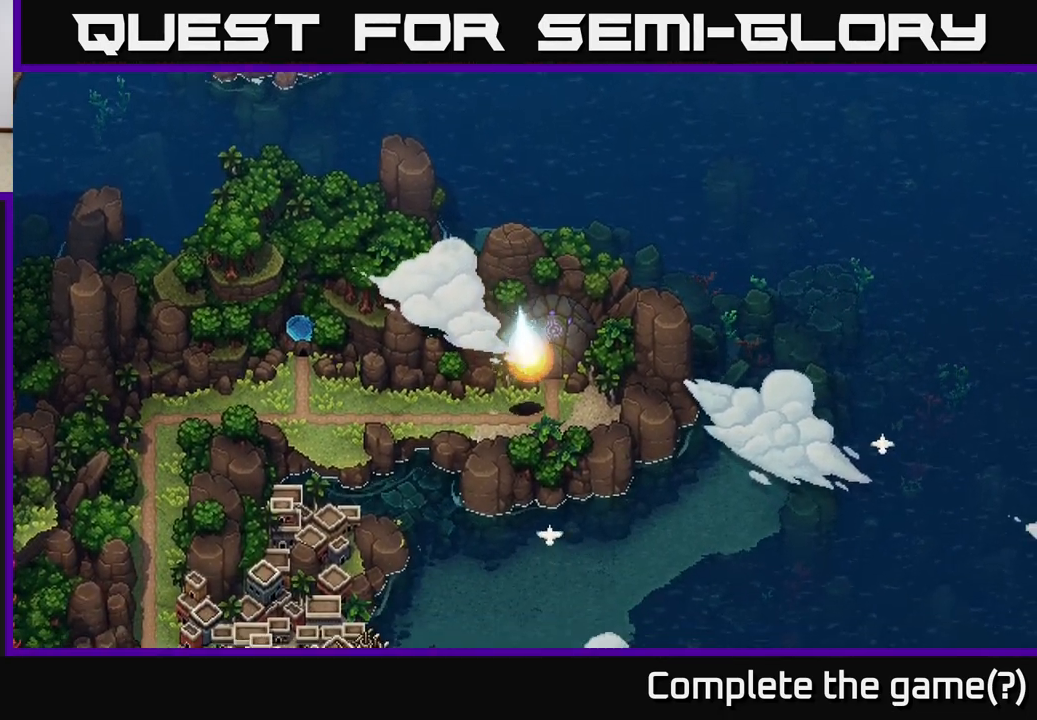
{"buttons": [], "left_stick": "center", "right_stick": "center", "events": []}
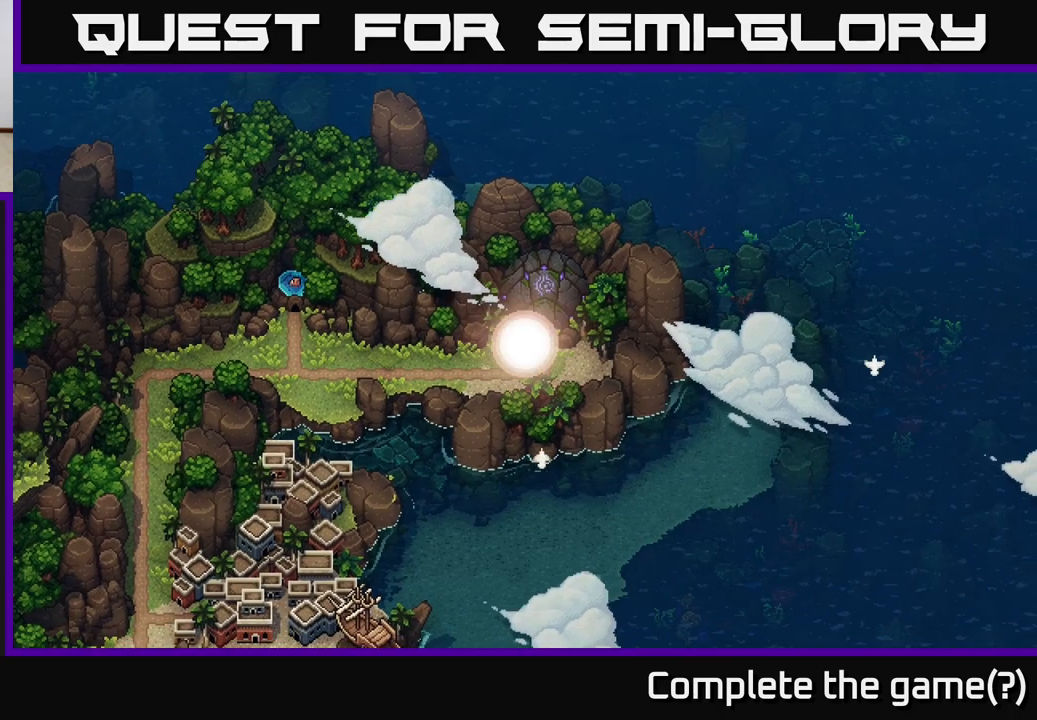
{"buttons": [], "left_stick": "right", "right_stick": "center", "events": [[100, "left_stick", "right"]]}
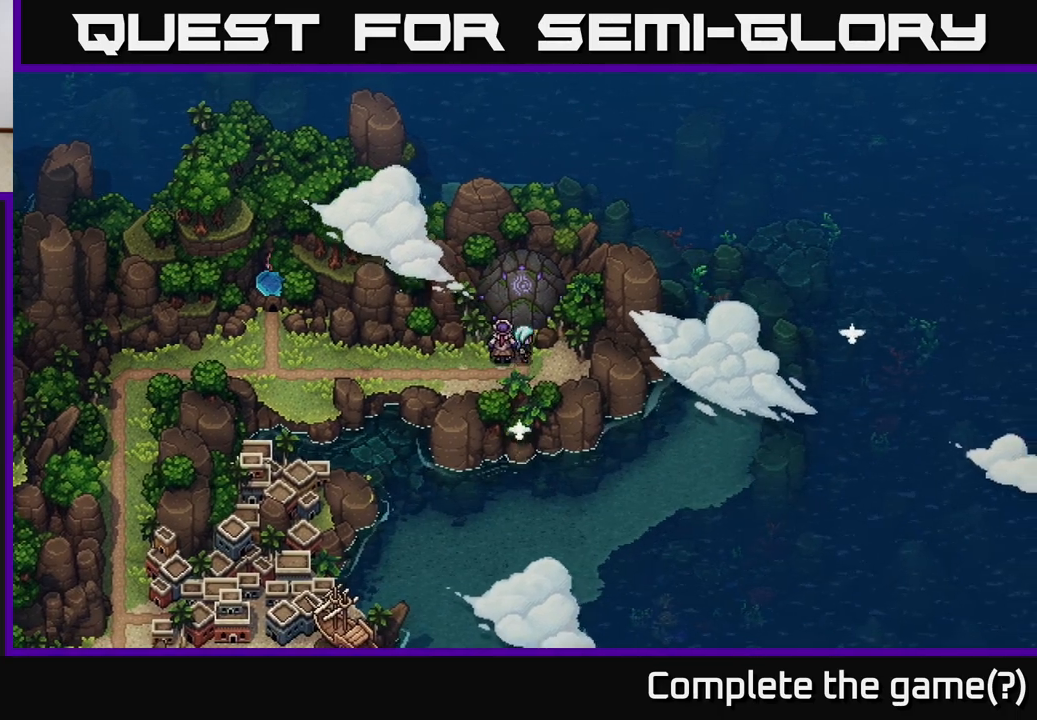
{"buttons": [], "left_stick": "left", "right_stick": "center", "events": [[50, "left_stick", "up"], [300, "left_stick", "up-left"], [400, "left_stick", "left"]]}
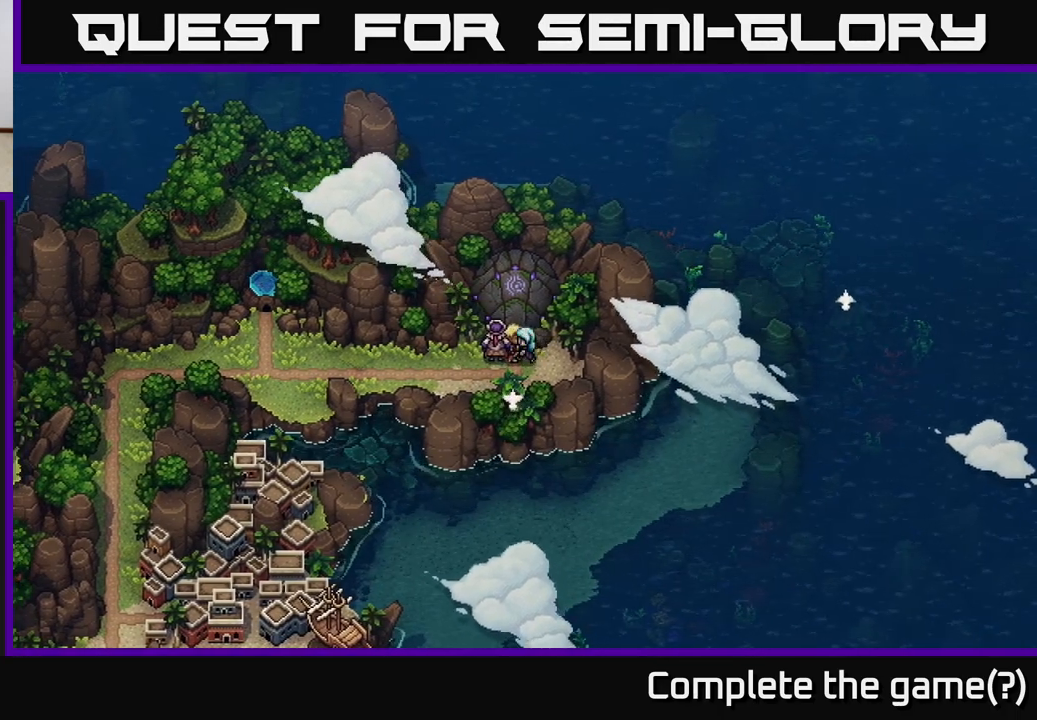
{"buttons": [], "left_stick": "up", "right_stick": "center", "events": [[67, "left_stick", "up"]]}
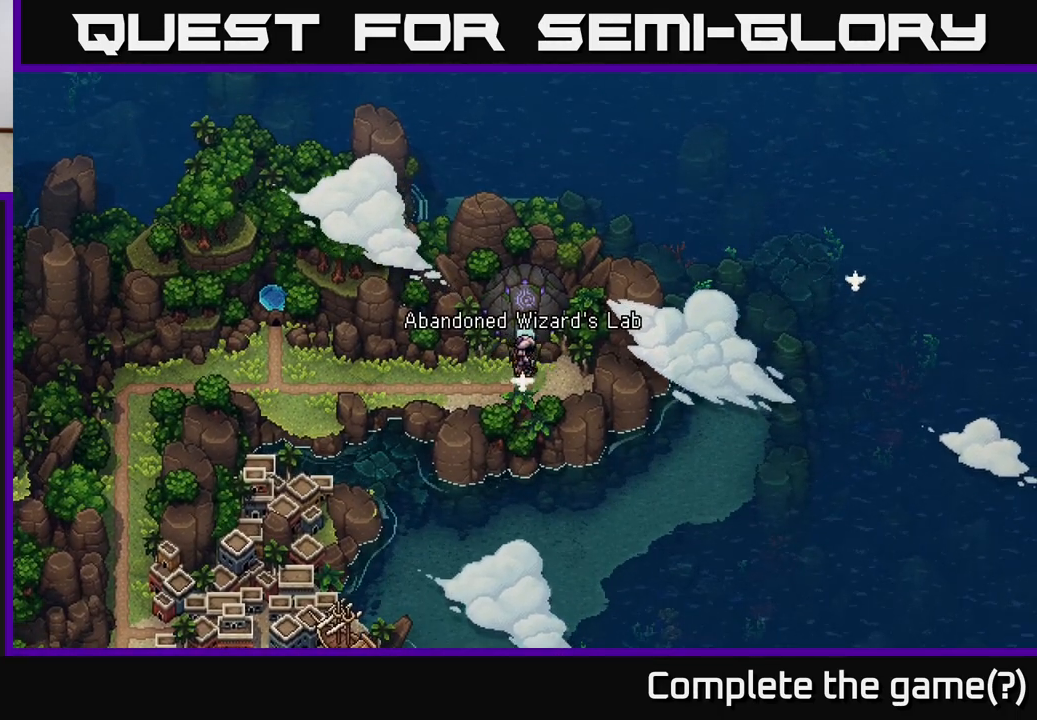
{"buttons": [], "left_stick": "center", "right_stick": "center", "events": [[100, "left_stick", "center"], [150, "A", "down"], [283, "A", "up"]]}
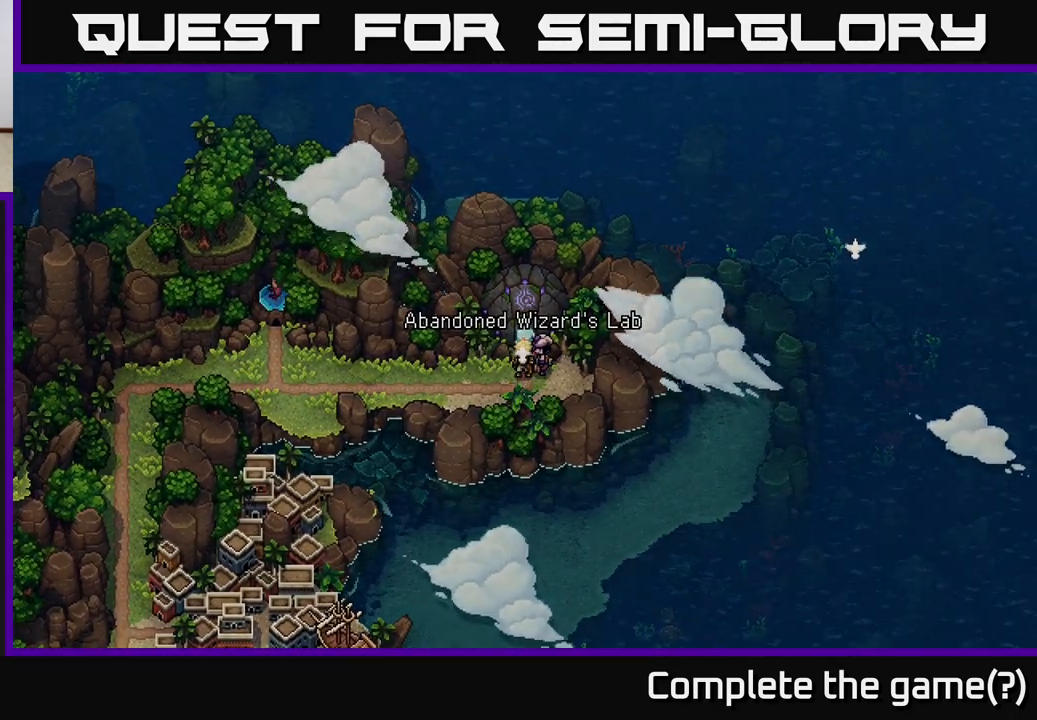
{"buttons": [], "left_stick": "center", "right_stick": "center", "events": [[250, "A", "down"], [450, "A", "up"]]}